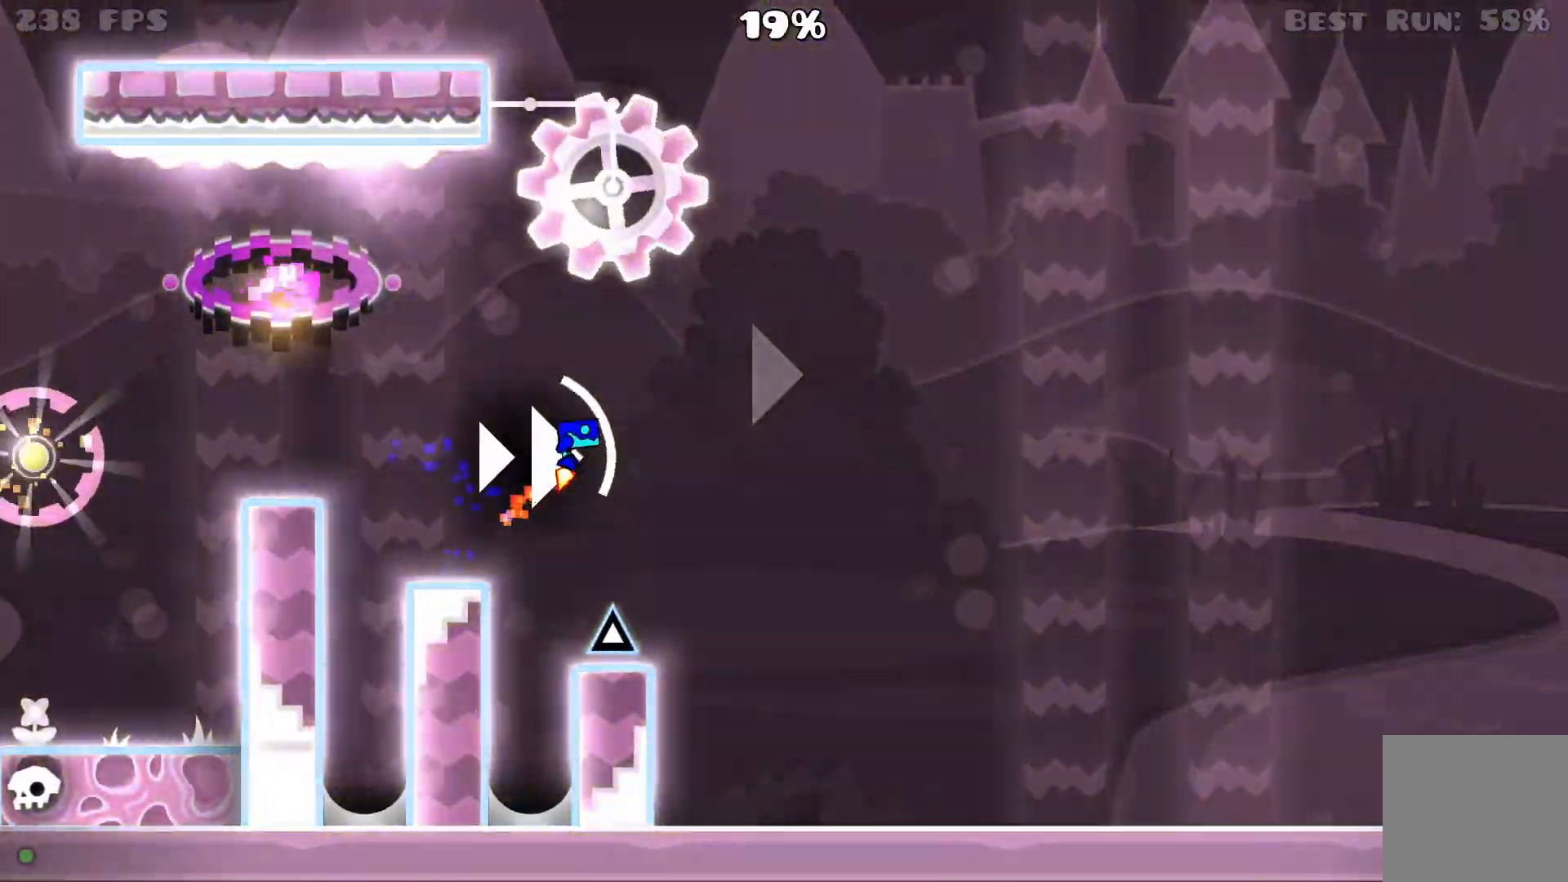
Gameplay with a controller (Xbox layout); each line is a JSON object with the inputs held at the frame after it (dt_ms = milliseconds from this image to that frame). "events" lists button and stick changes between this image and that frame as [ms after this image, input, new state], when the widget could be followed in between. Not read: R2 left_stick right_stick.
{"dt_ms": 500, "buttons": [], "events": [[67, "A", "up"]]}
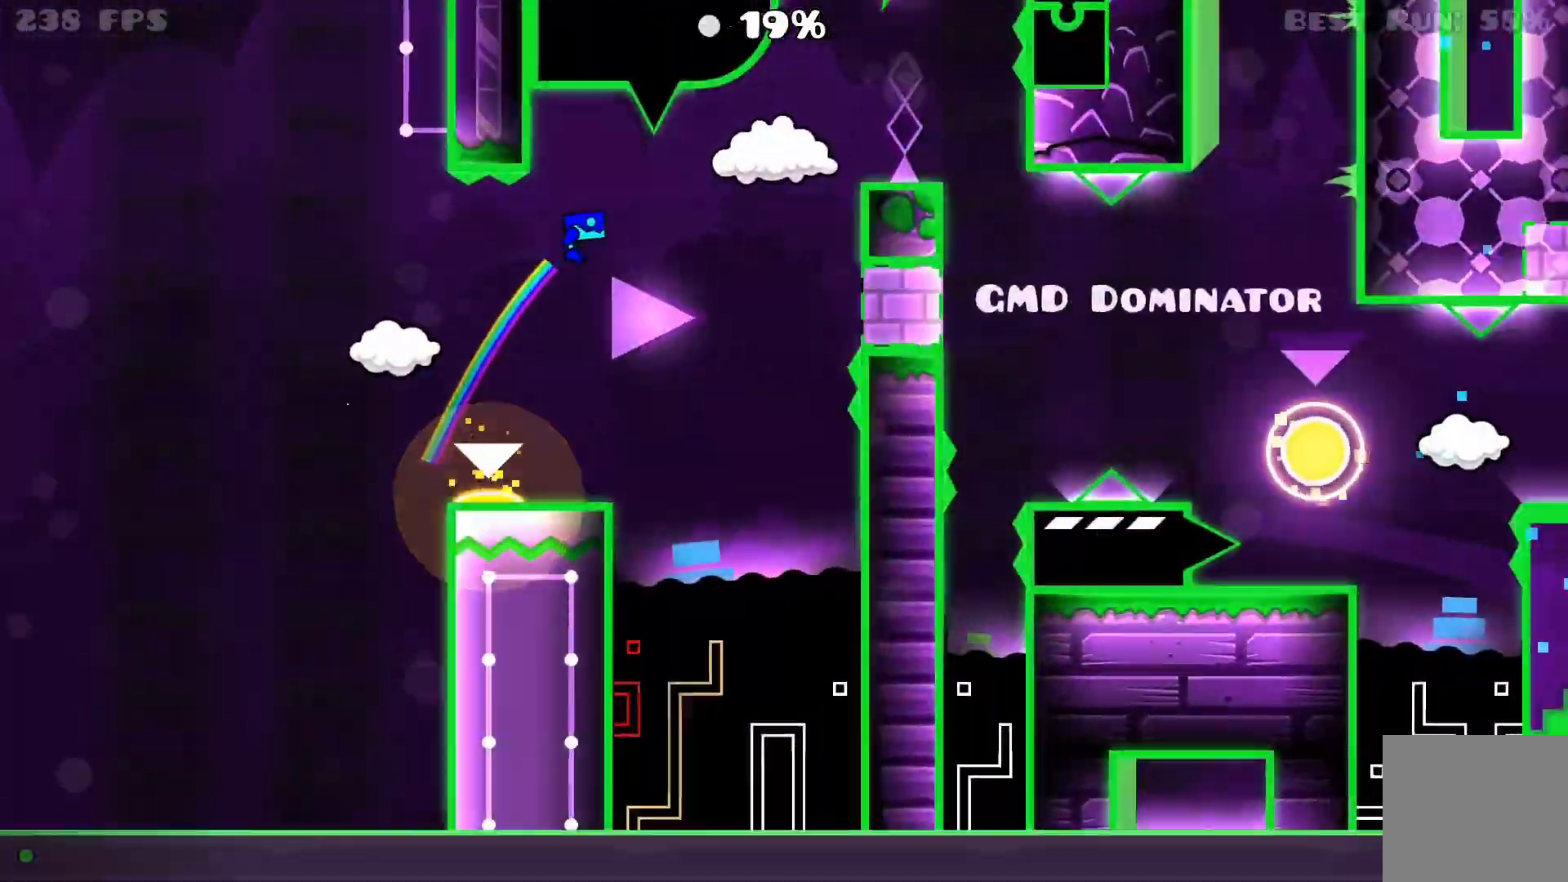
{"dt_ms": 500, "buttons": [], "events": [[417, "A", "down"], [500, "A", "up"]]}
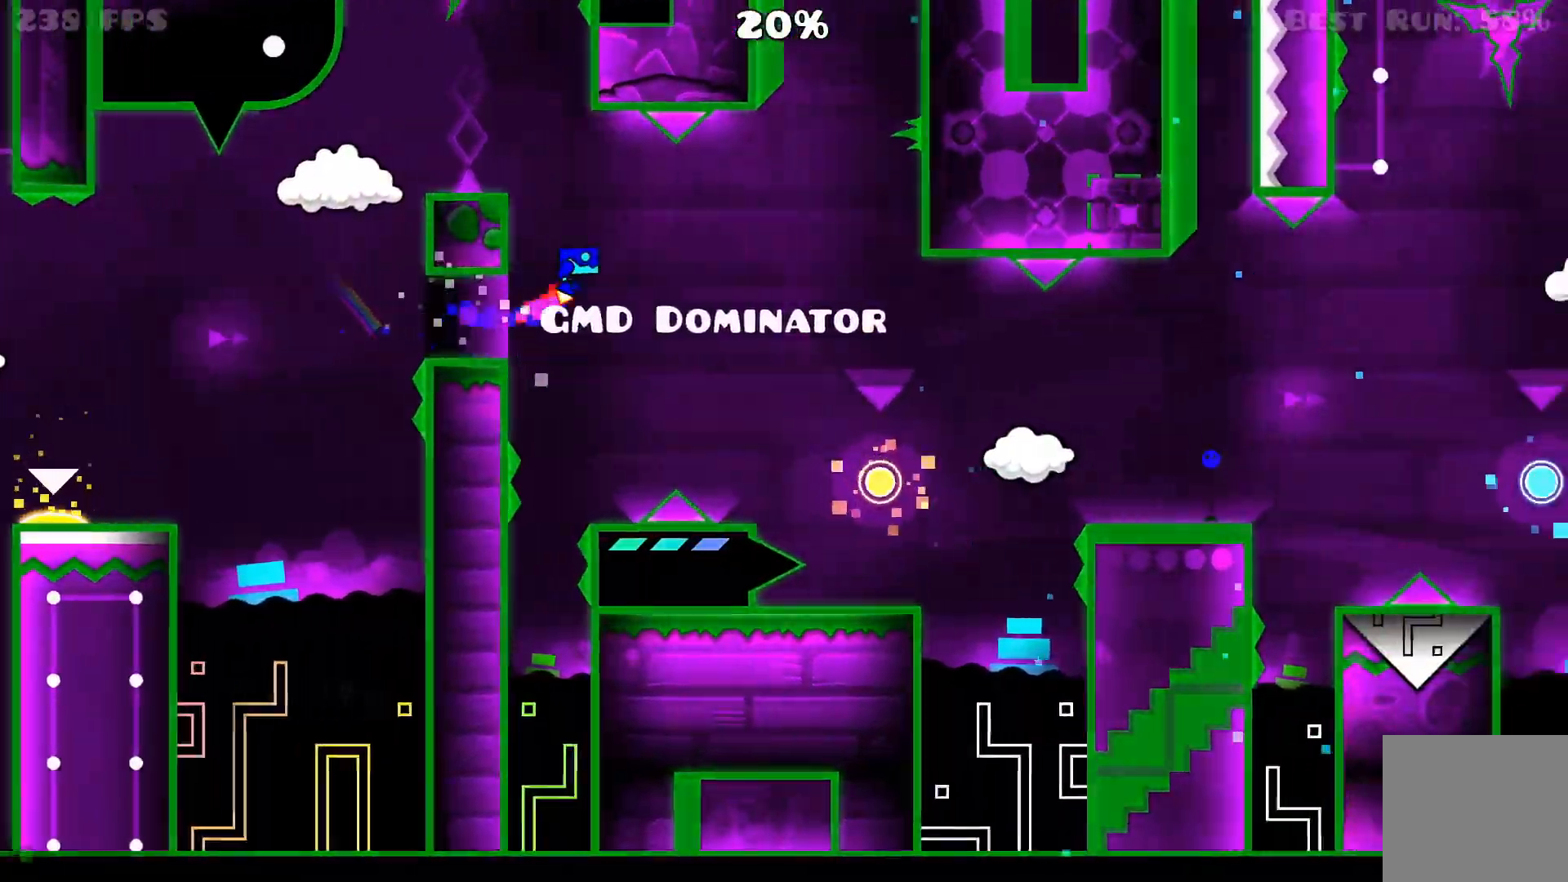
{"dt_ms": 500, "buttons": [], "events": [[300, "A", "down"], [417, "A", "up"]]}
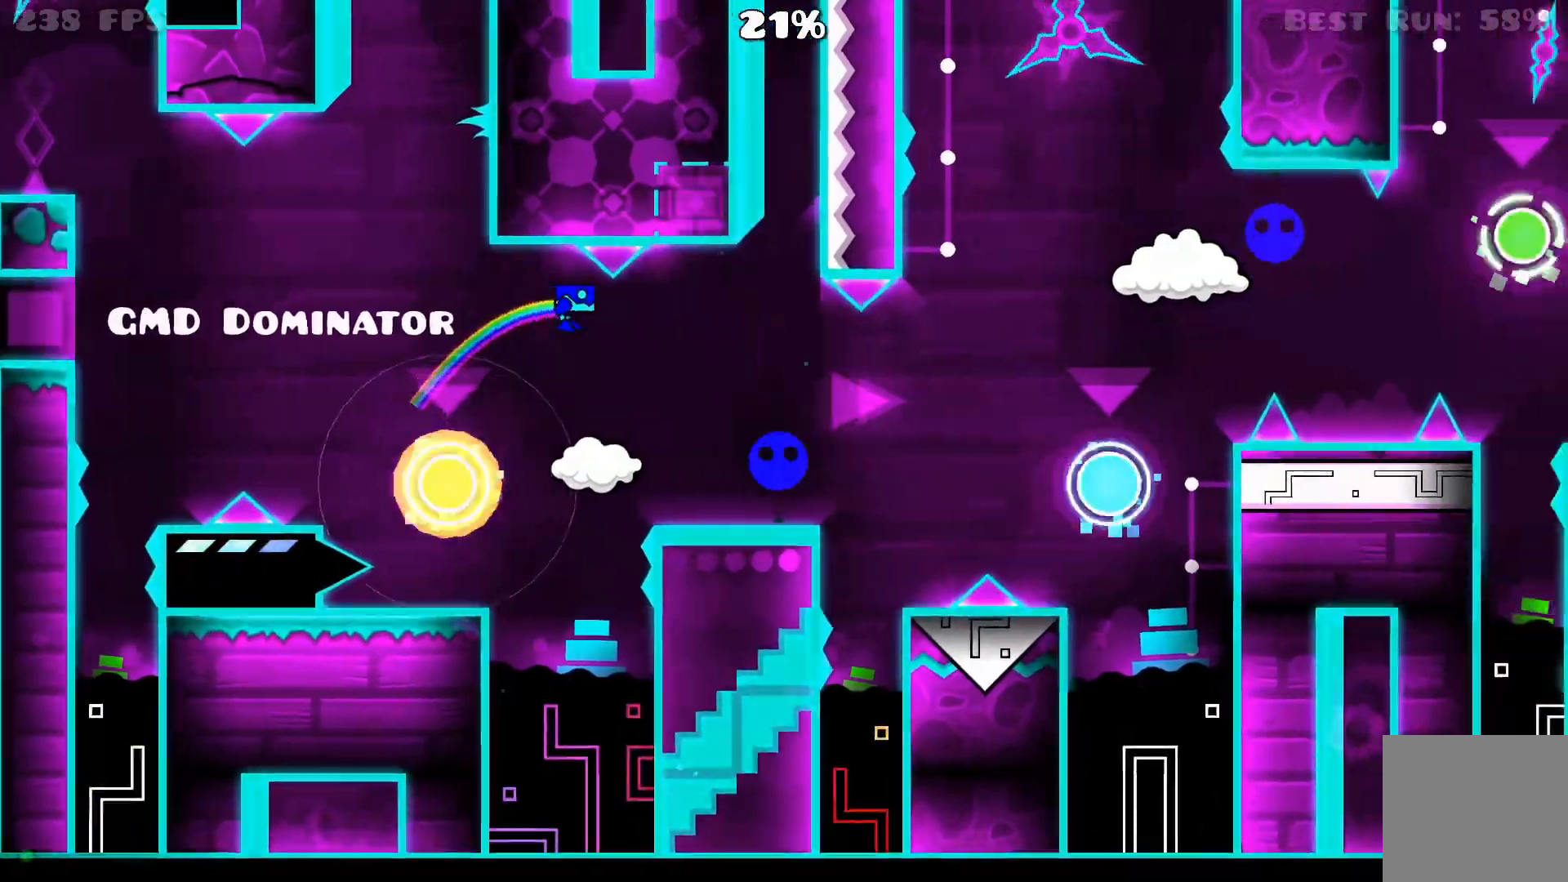
{"dt_ms": 500, "buttons": [], "events": [[233, "A", "down"], [433, "A", "up"]]}
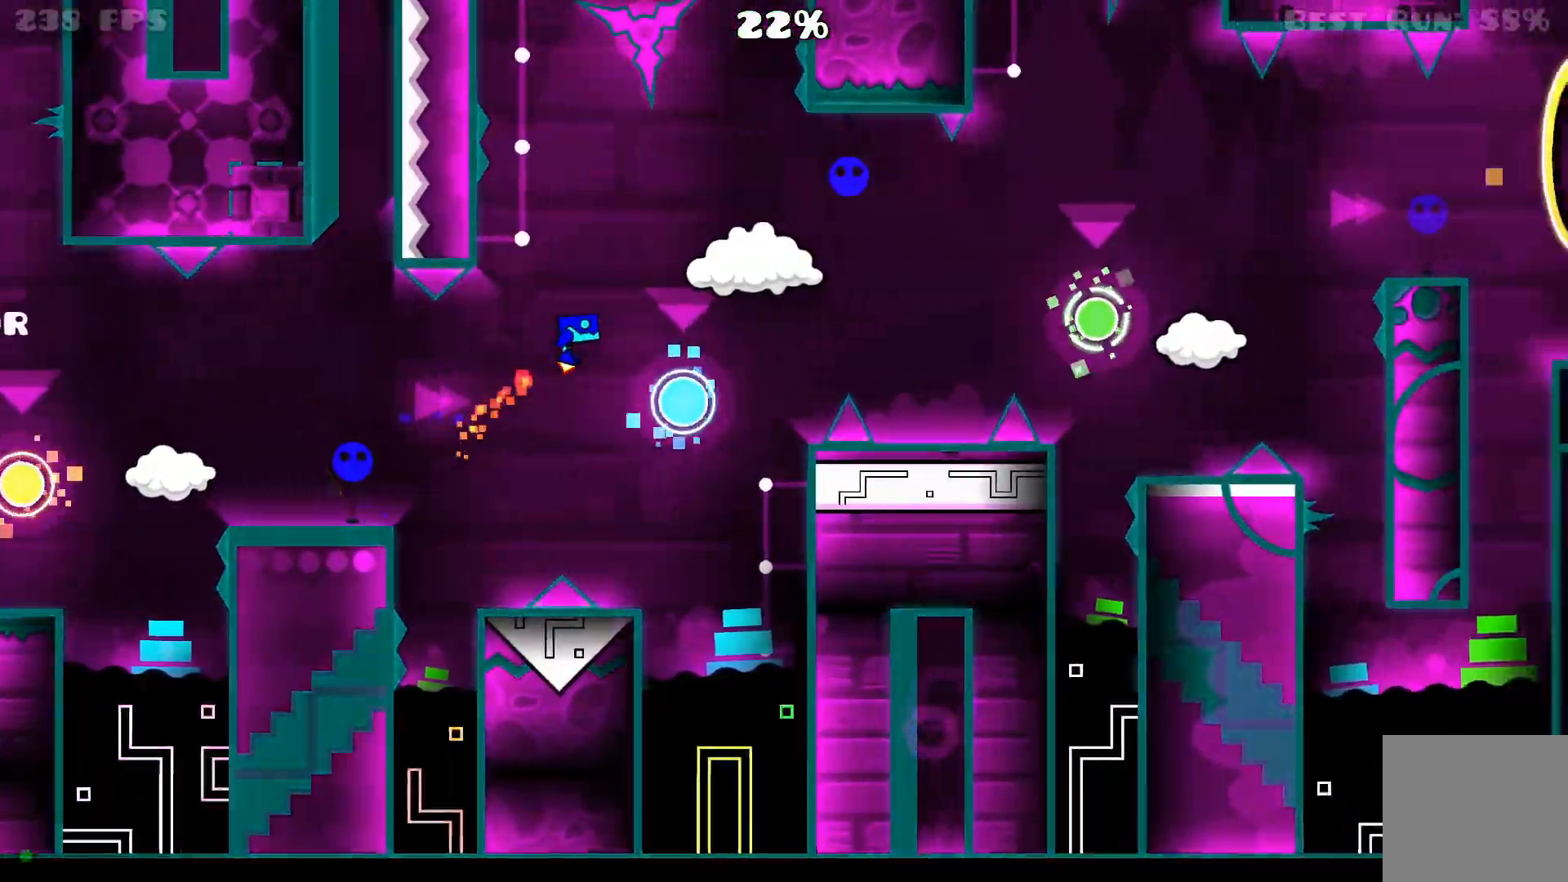
{"dt_ms": 500, "buttons": [], "events": [[67, "A", "down"], [150, "A", "up"], [250, "A", "down"], [500, "A", "up"]]}
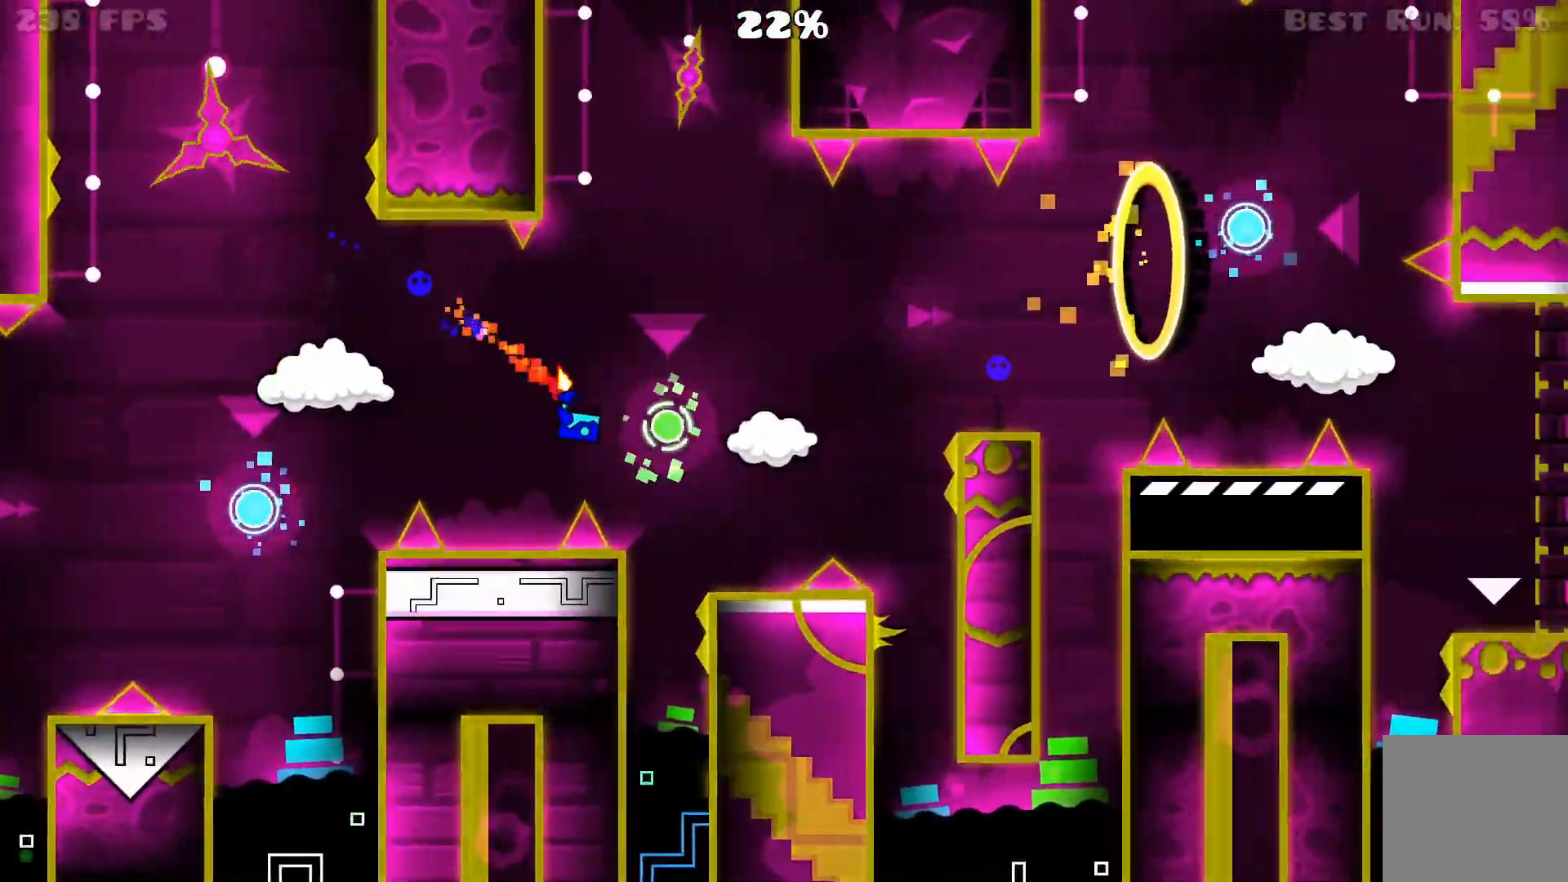
{"dt_ms": 500, "buttons": ["A"], "events": [[117, "A", "down"], [233, "A", "up"], [433, "A", "down"]]}
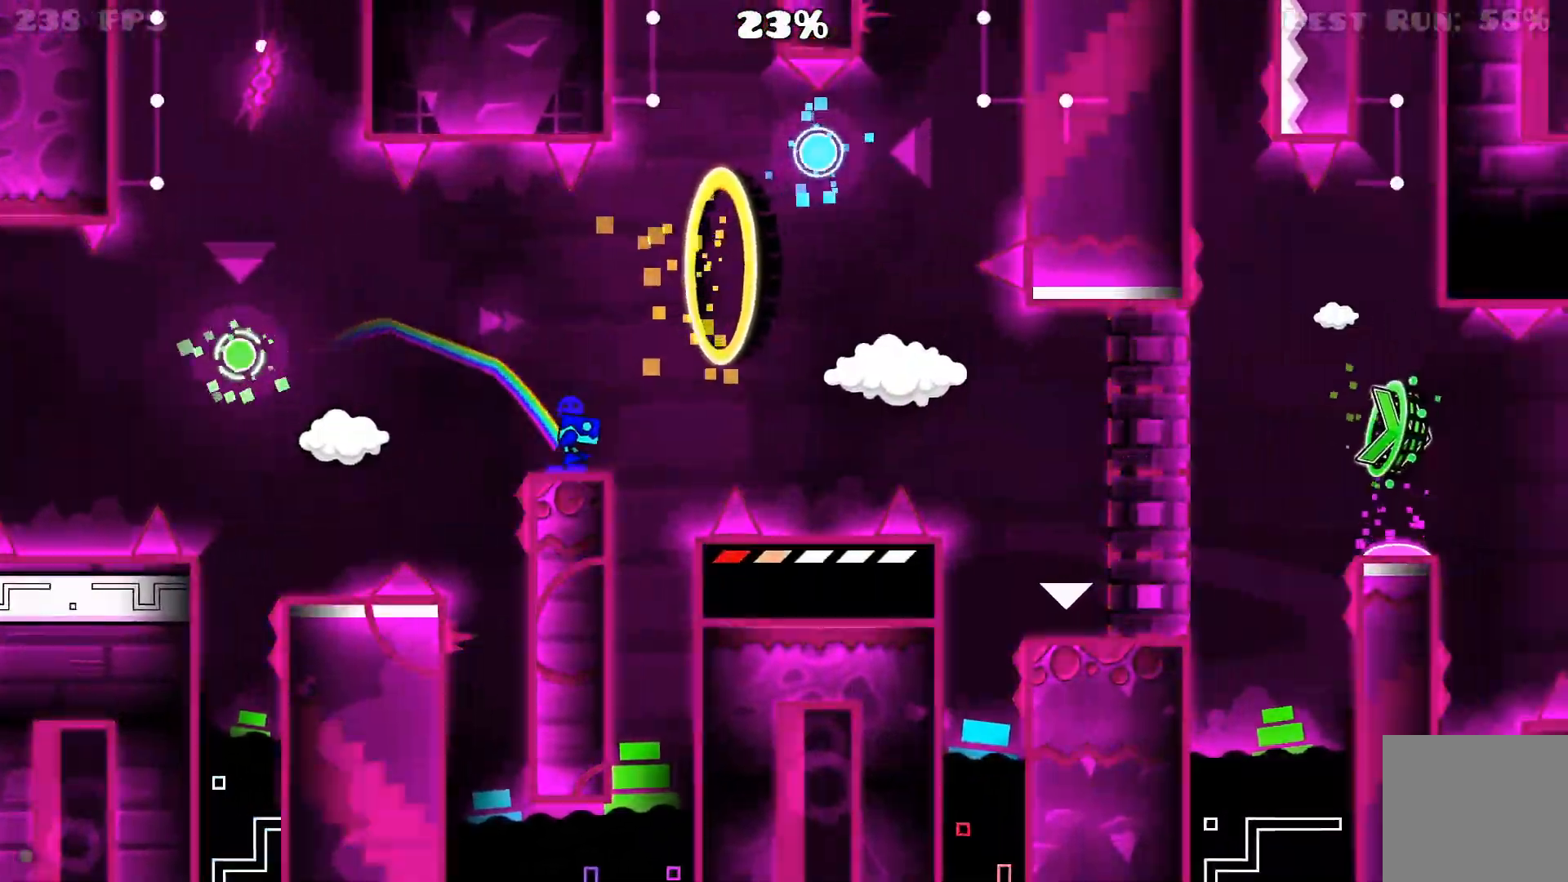
{"dt_ms": 500, "buttons": [], "events": [[150, "A", "up"], [217, "A", "down"], [350, "A", "up"]]}
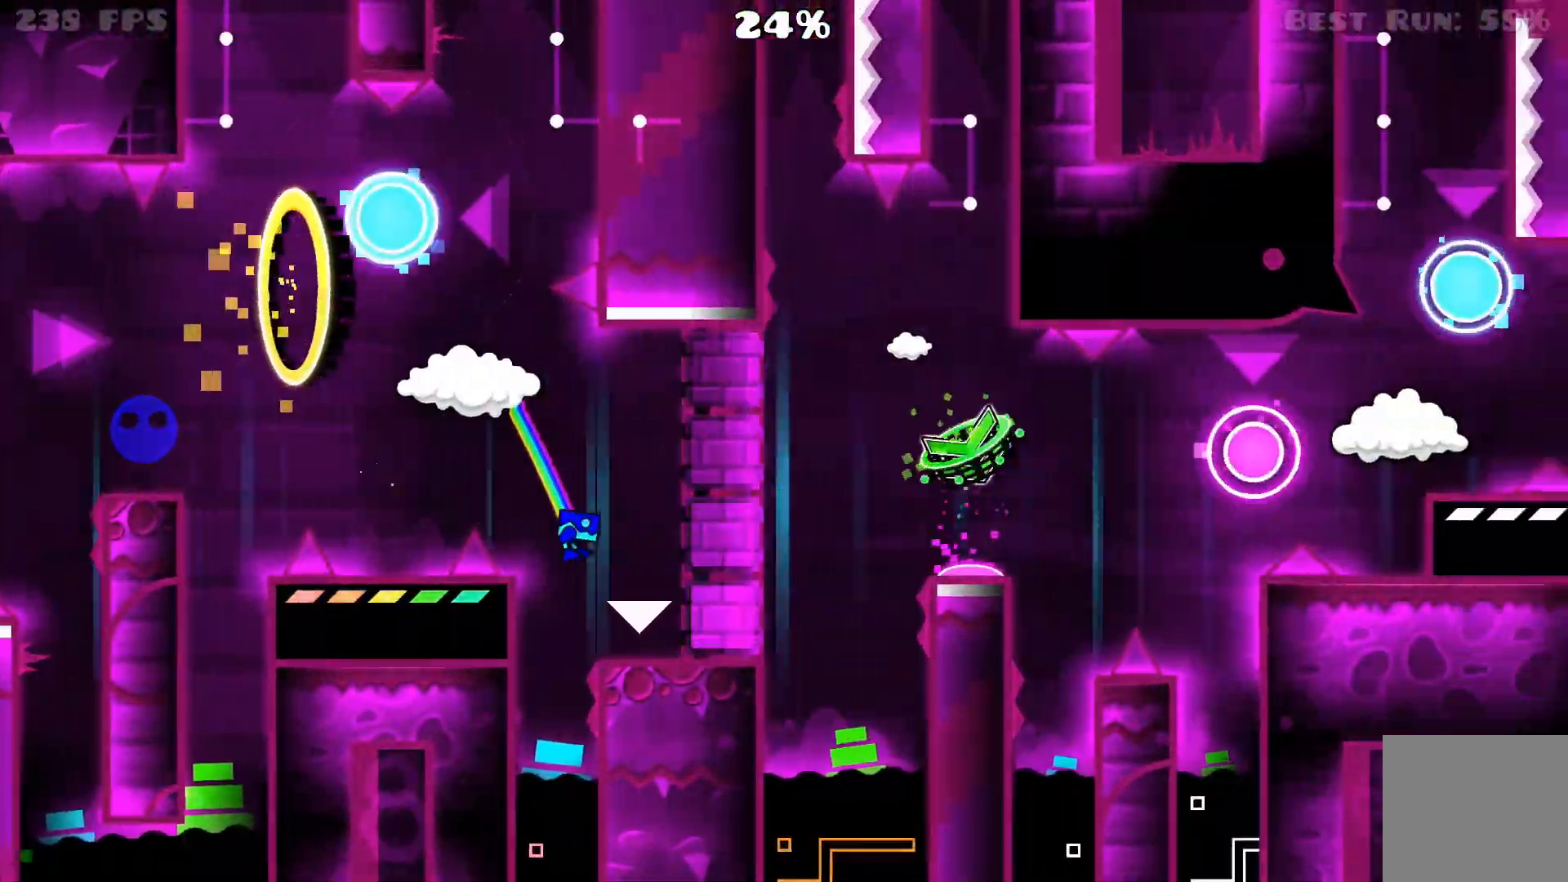
{"dt_ms": 500, "buttons": [], "events": [[50, "A", "down"], [217, "A", "up"]]}
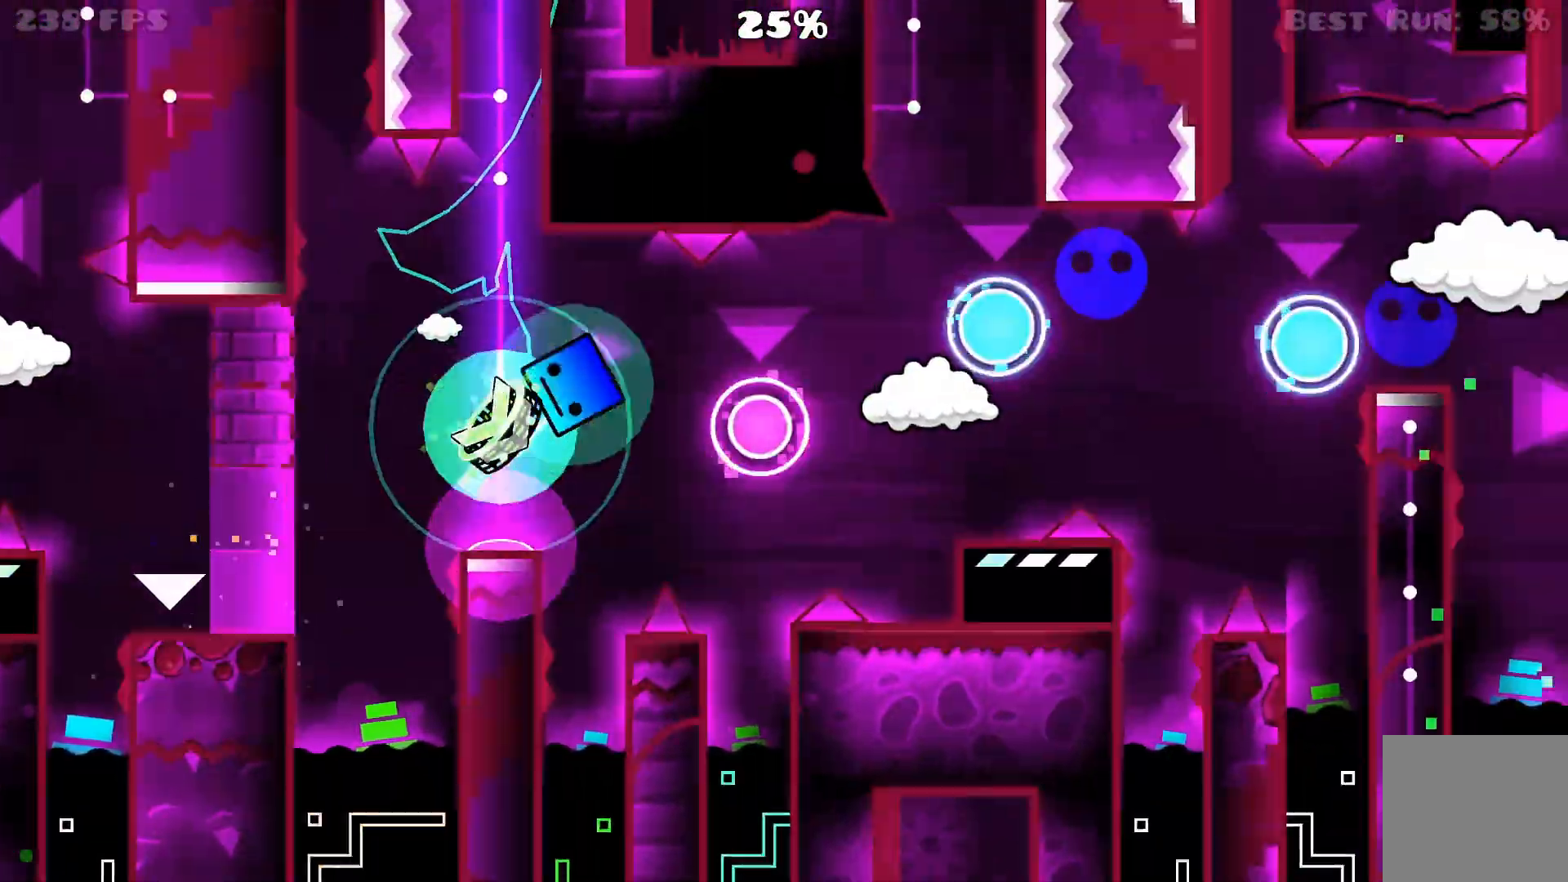
{"dt_ms": 500, "buttons": ["A"], "events": [[183, "A", "down"], [300, "A", "up"], [400, "A", "down"]]}
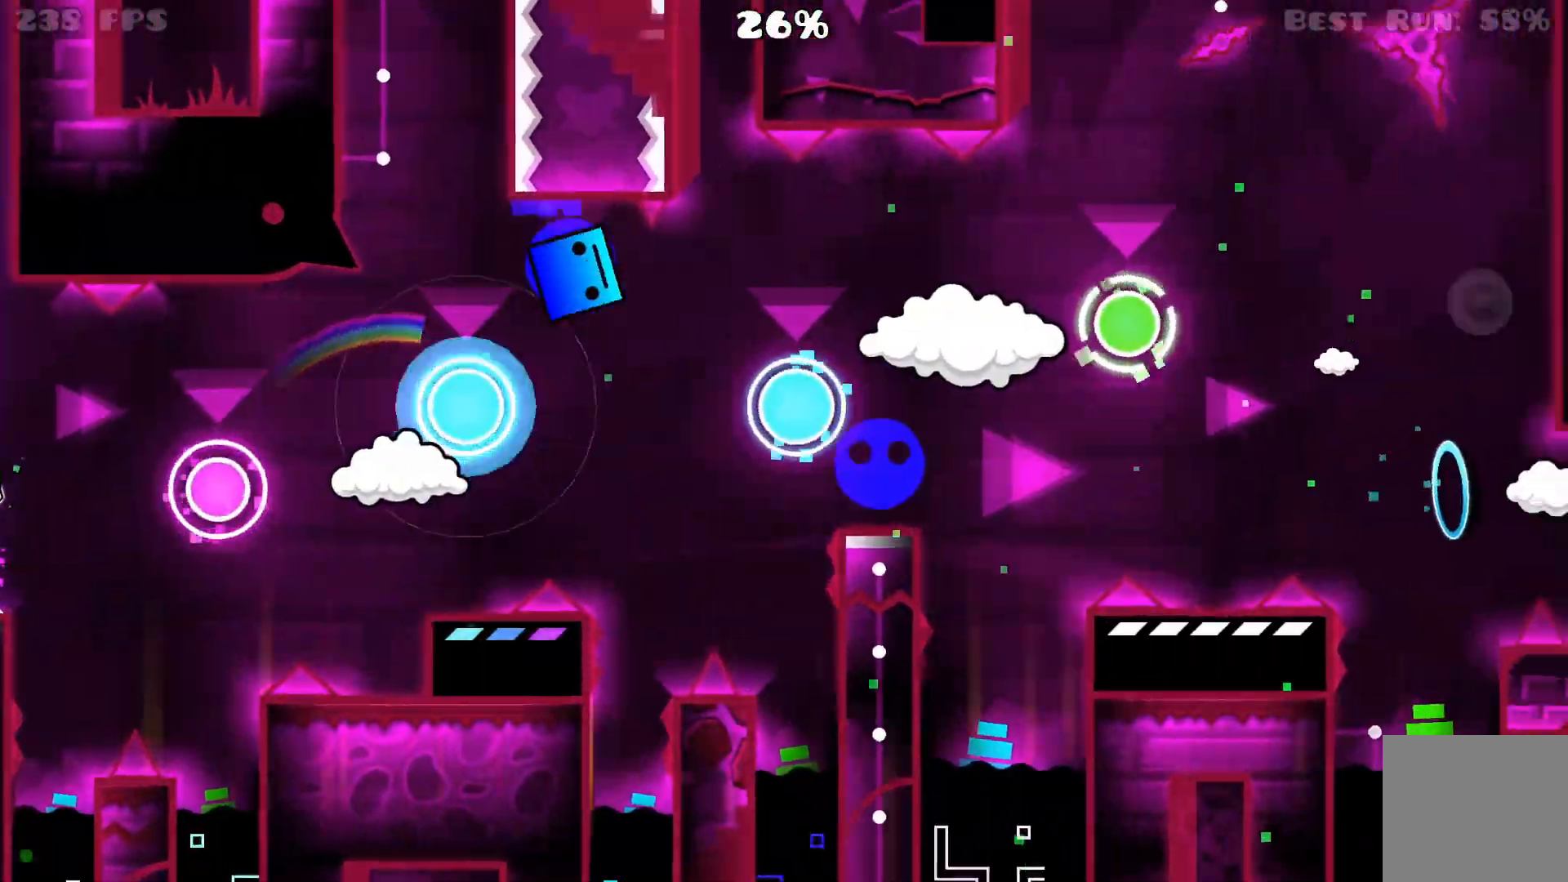
{"dt_ms": 1000, "buttons": ["A"], "events": [[117, "A", "up"], [217, "A", "down"], [417, "A", "up"], [550, "A", "down"], [667, "A", "up"], [883, "A", "down"]]}
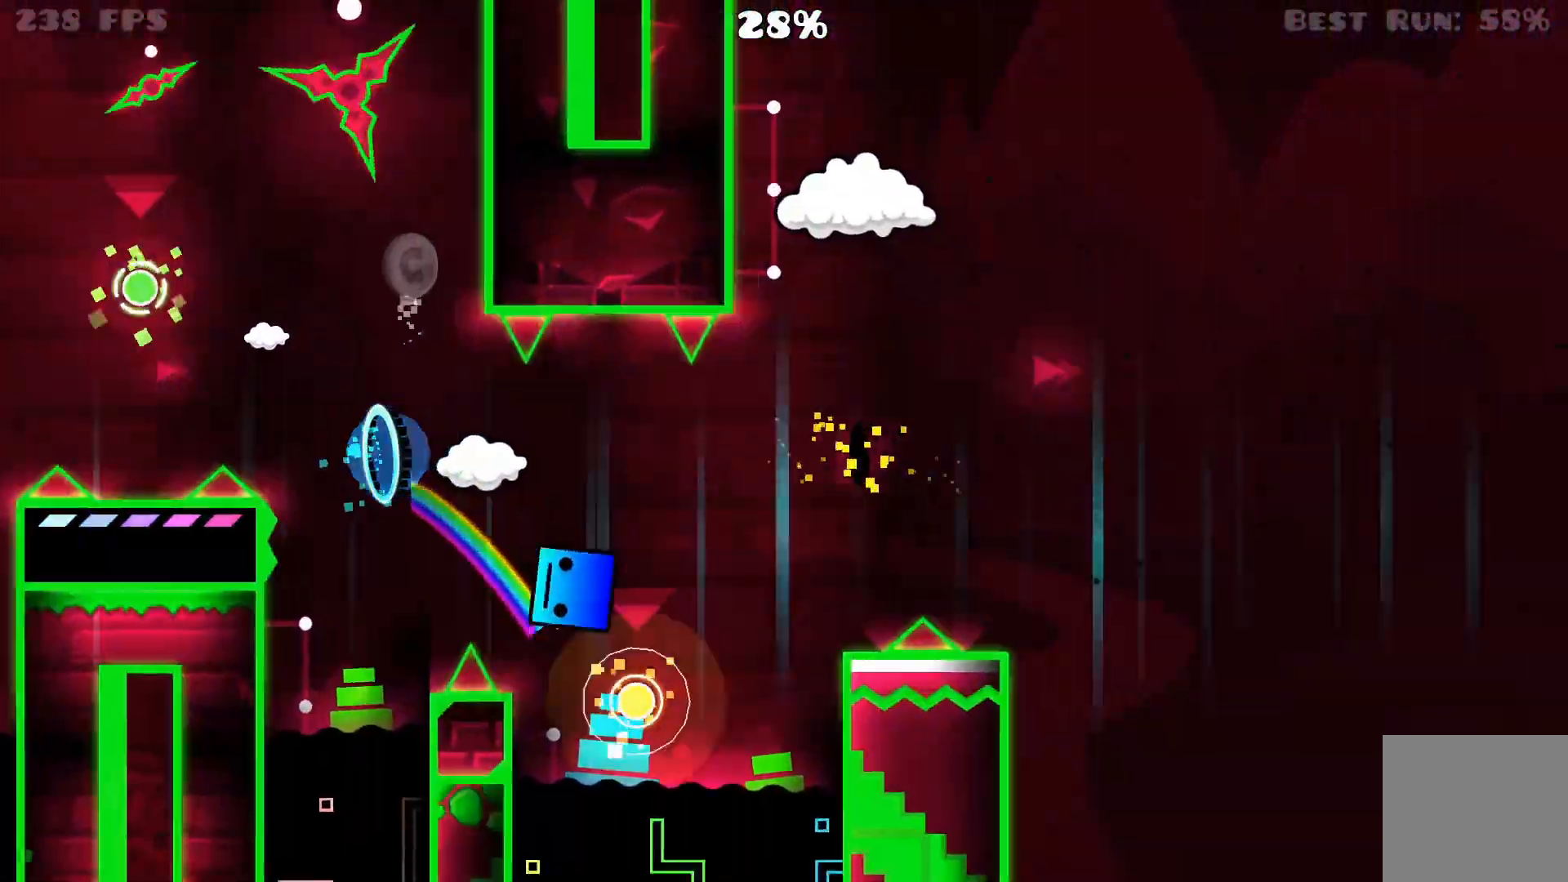
{"dt_ms": 500, "buttons": [], "events": [[100, "A", "up"]]}
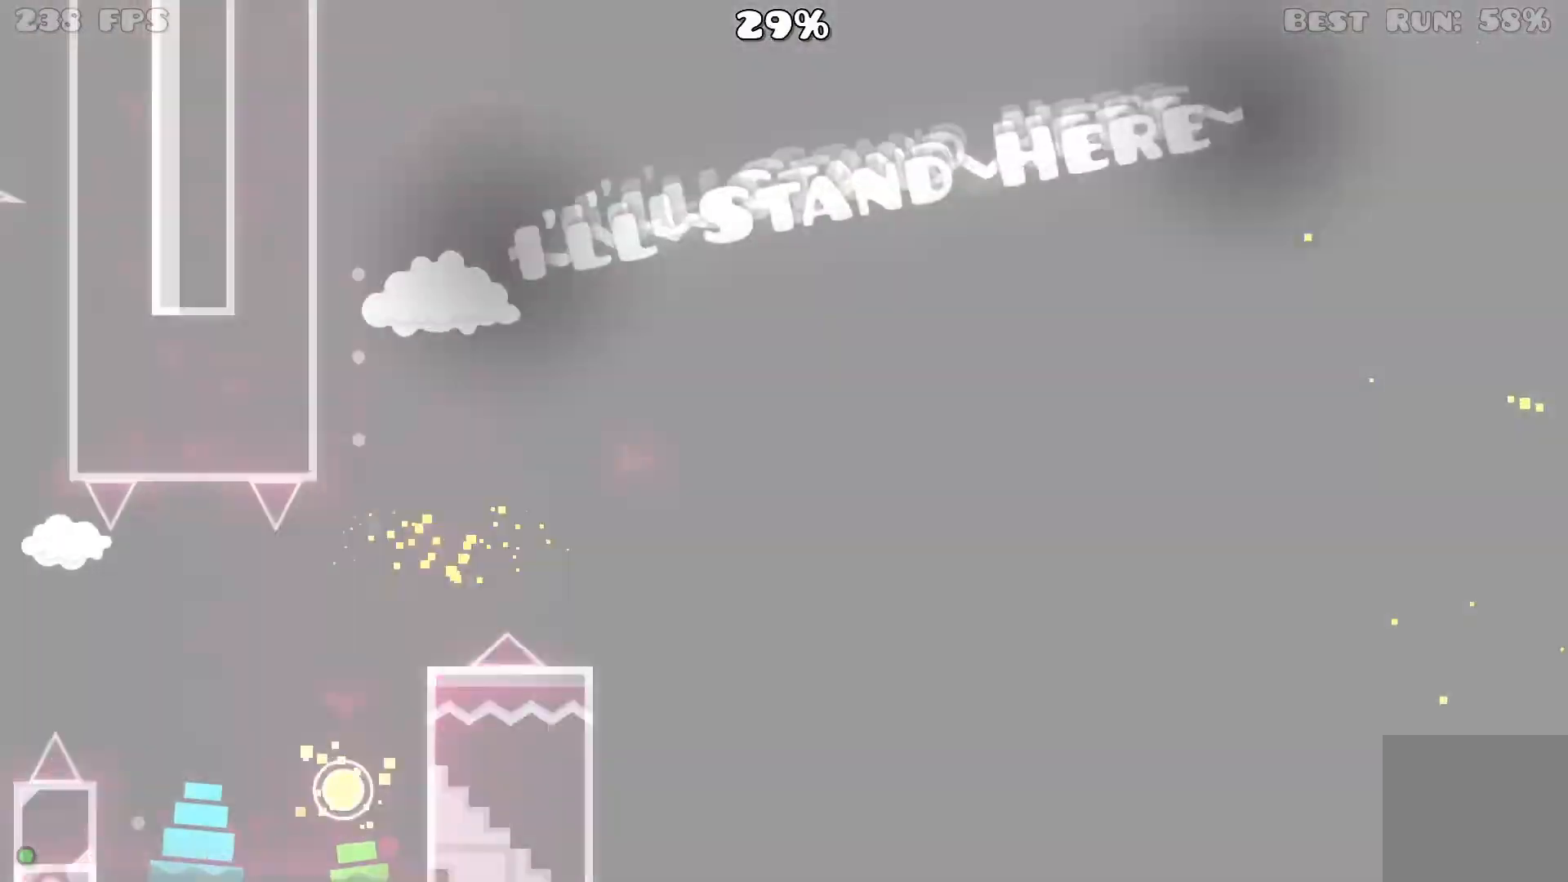
{"dt_ms": 500, "buttons": [], "events": []}
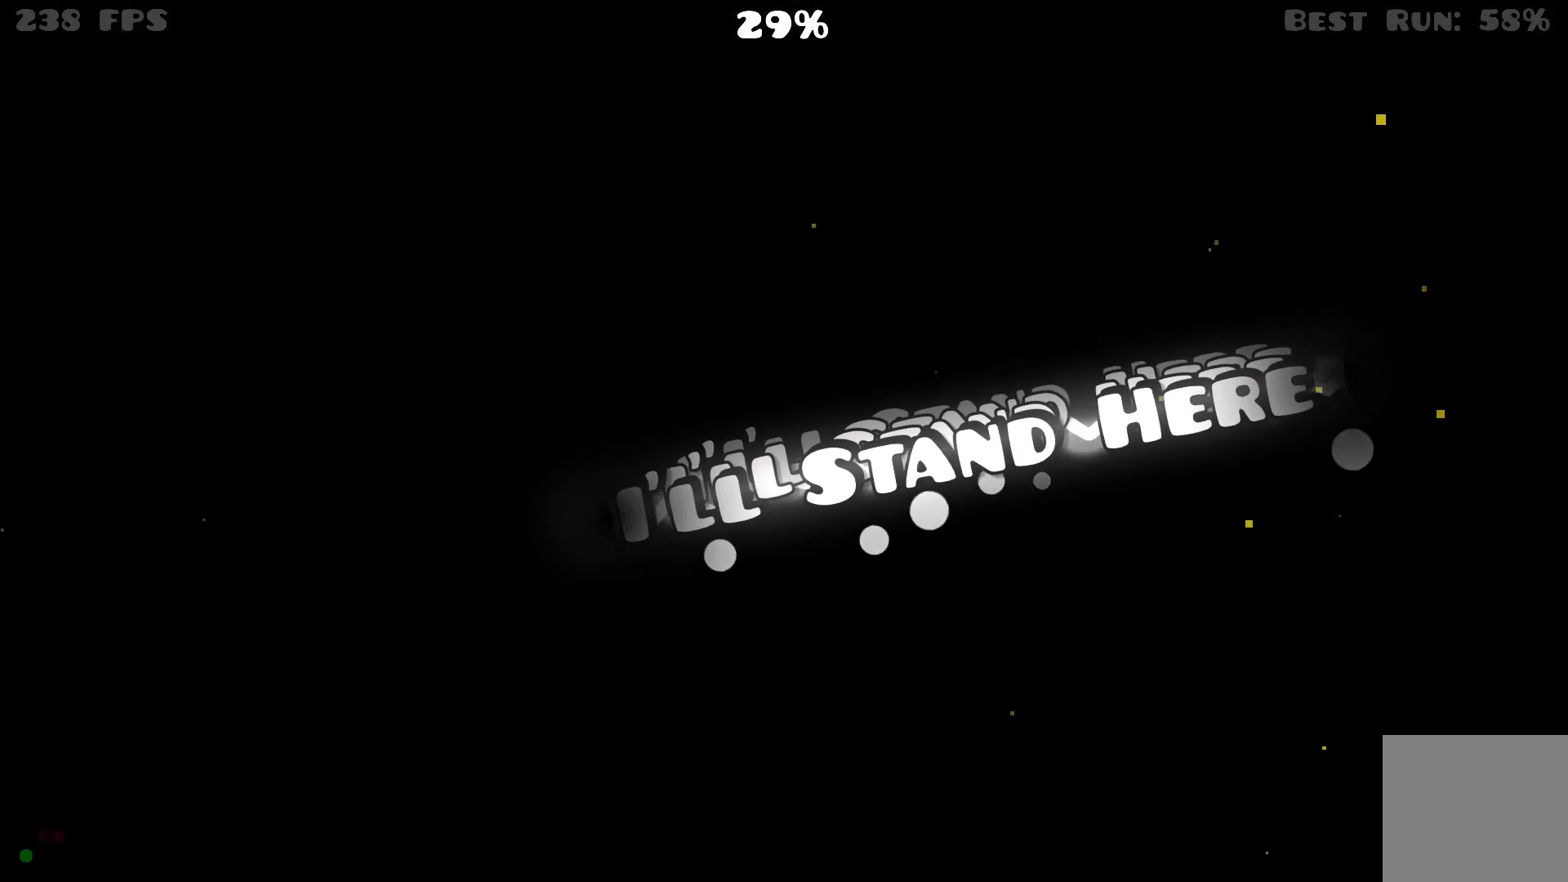
{"dt_ms": 500, "buttons": [], "events": []}
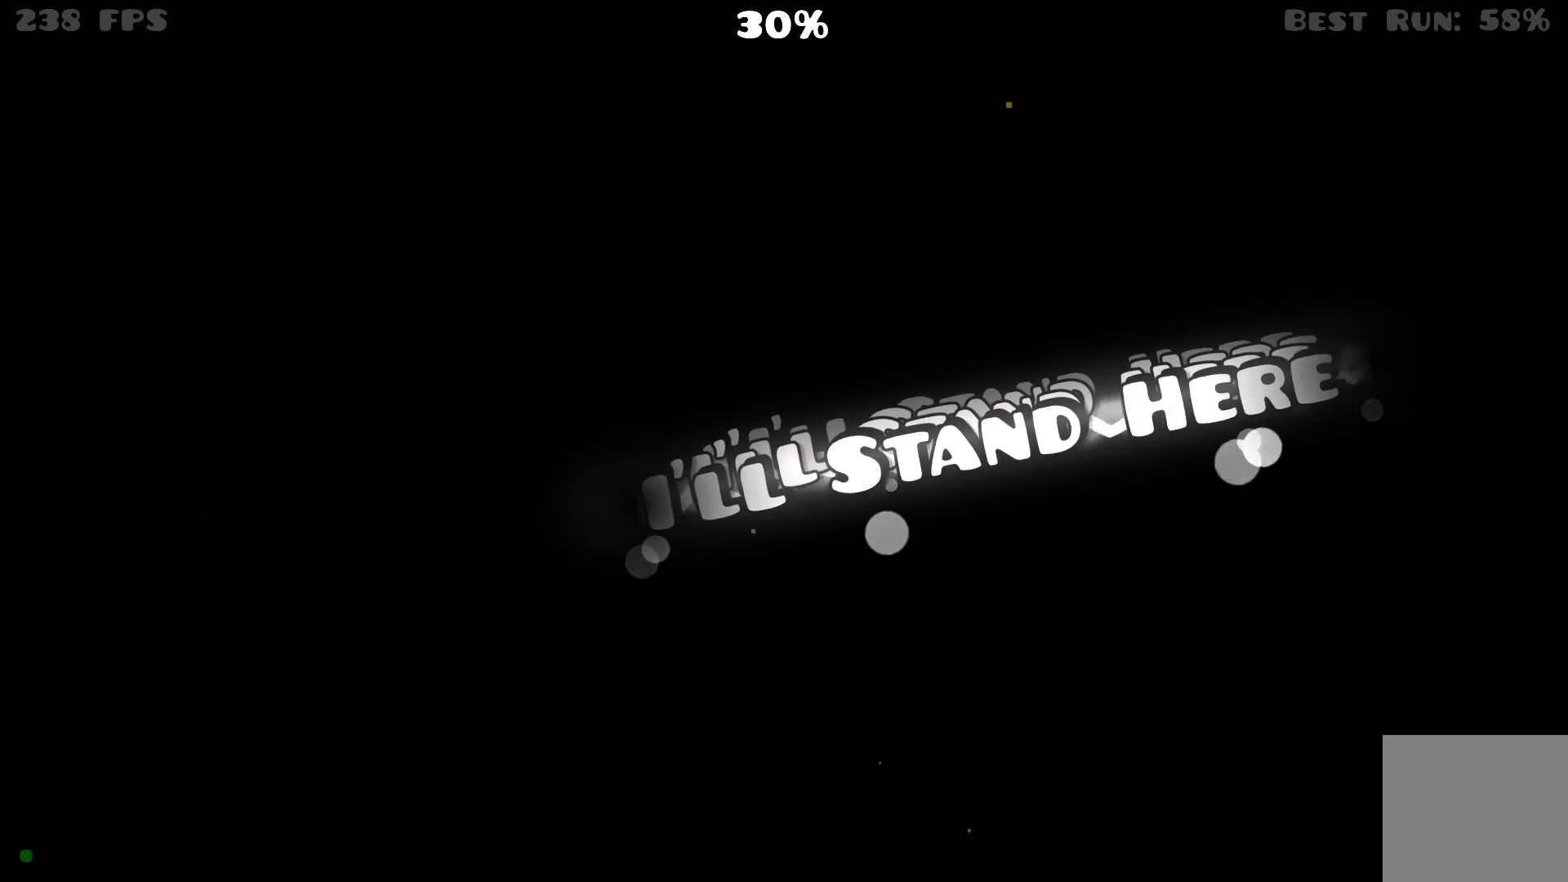
{"dt_ms": 500, "buttons": [], "events": []}
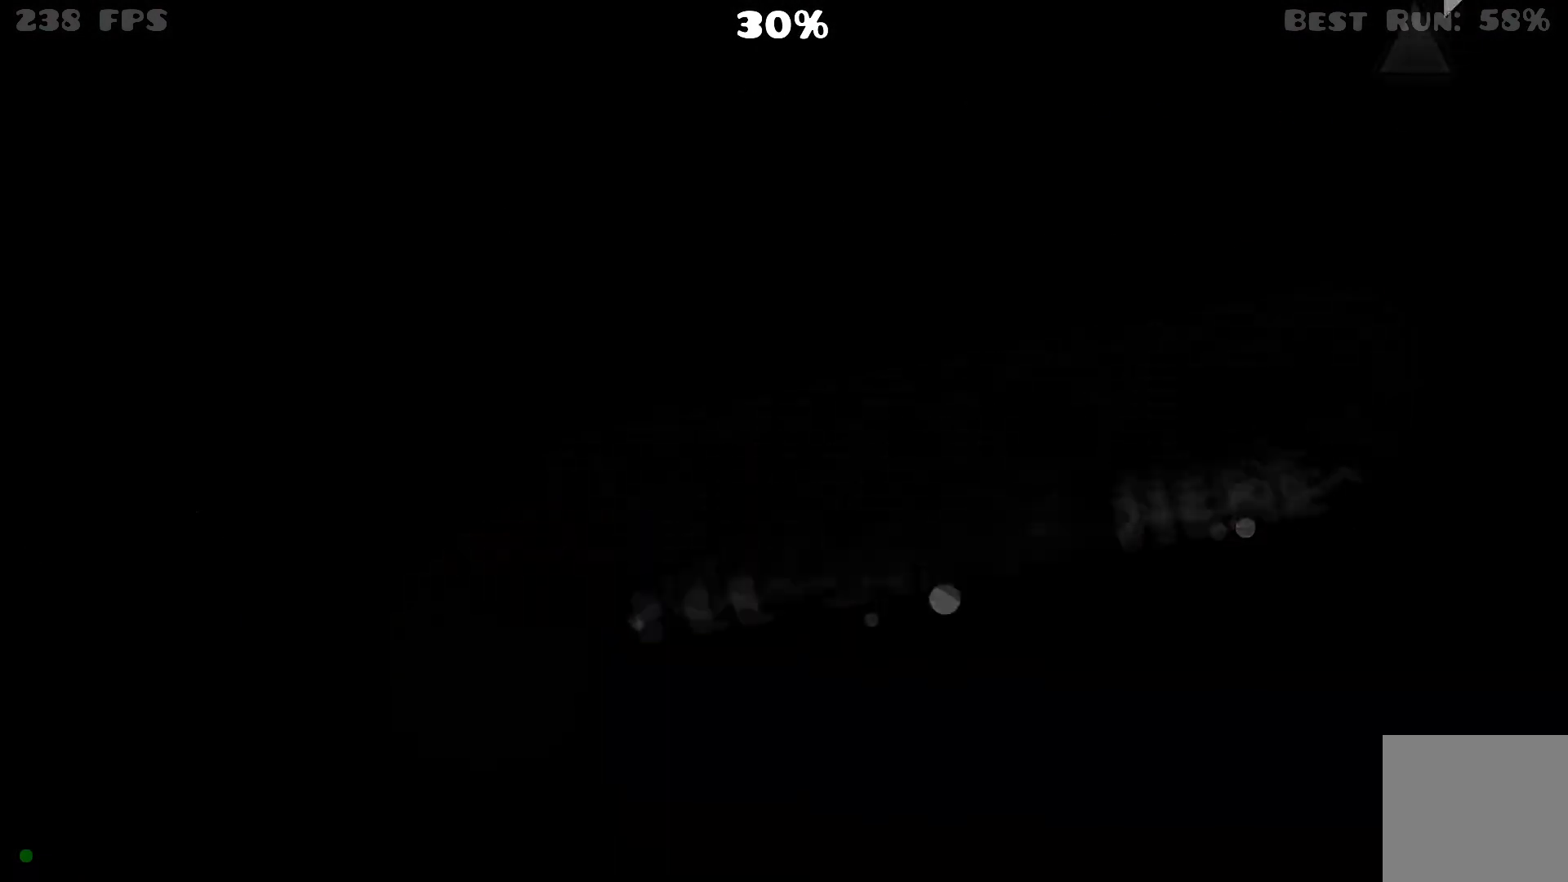
{"dt_ms": 500, "buttons": [], "events": []}
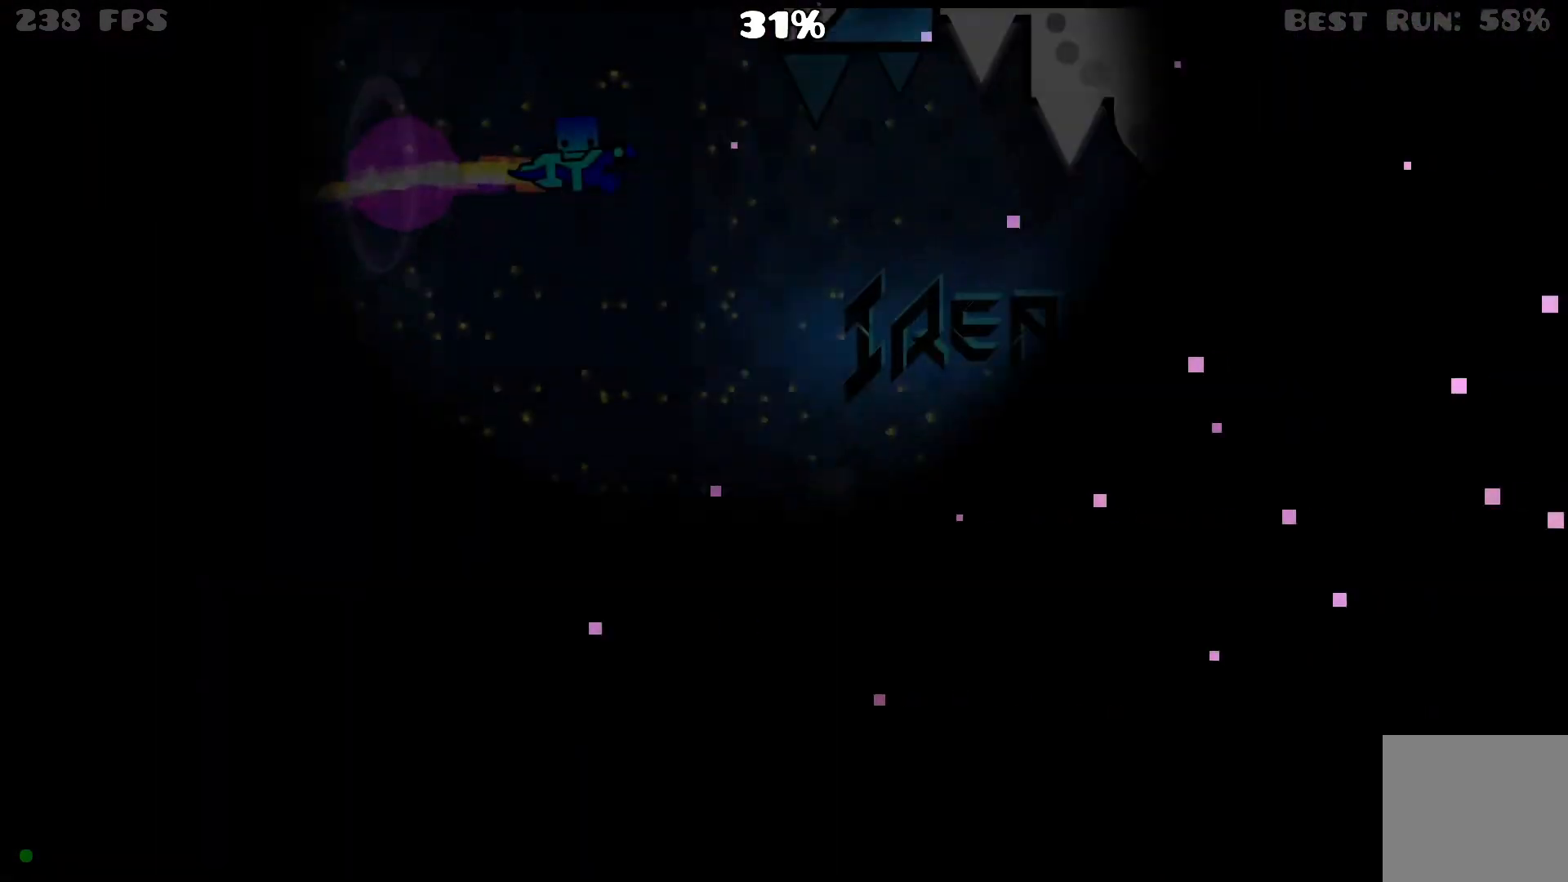
{"dt_ms": 500, "buttons": ["A"], "events": [[333, "A", "down"]]}
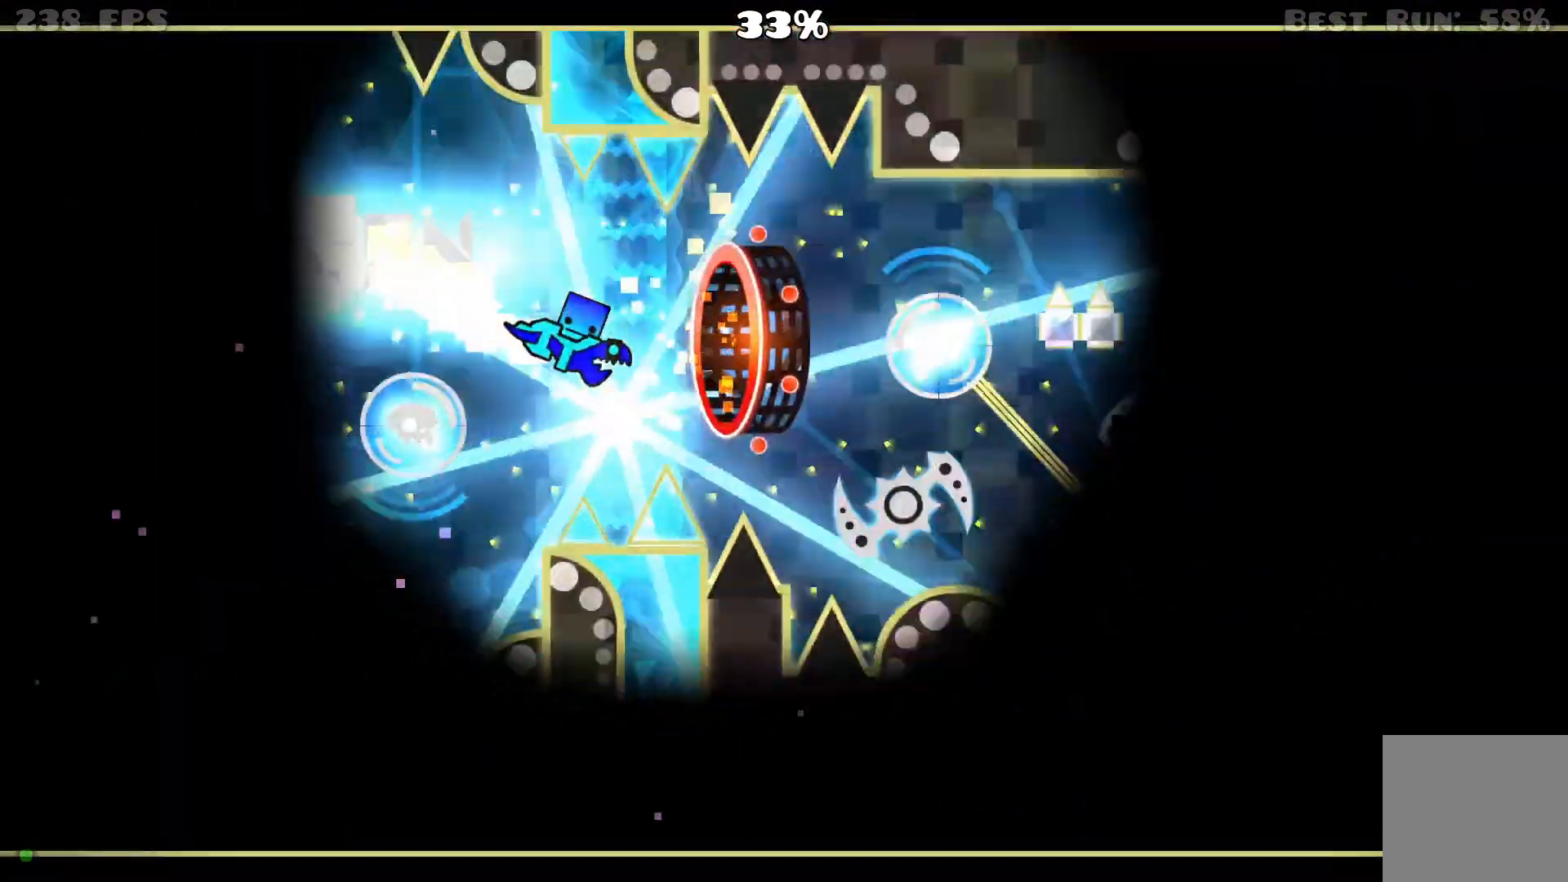
{"dt_ms": 500, "buttons": ["A"], "events": [[283, "A", "up"], [433, "A", "down"]]}
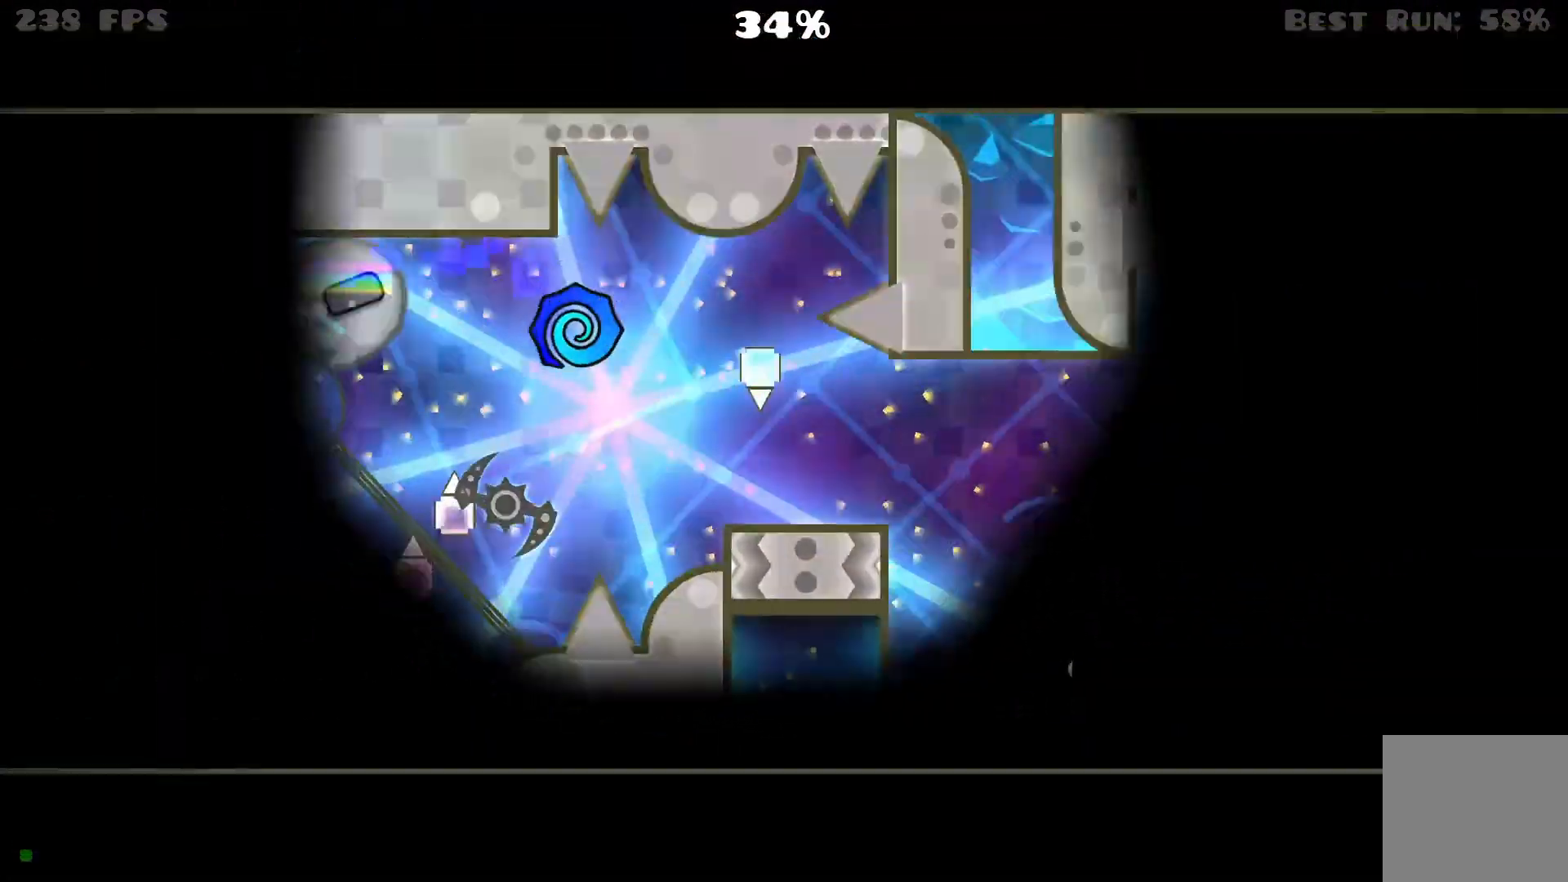
{"dt_ms": 500, "buttons": [], "events": [[50, "A", "up"], [217, "A", "down"], [300, "A", "up"], [367, "A", "down"], [483, "A", "up"]]}
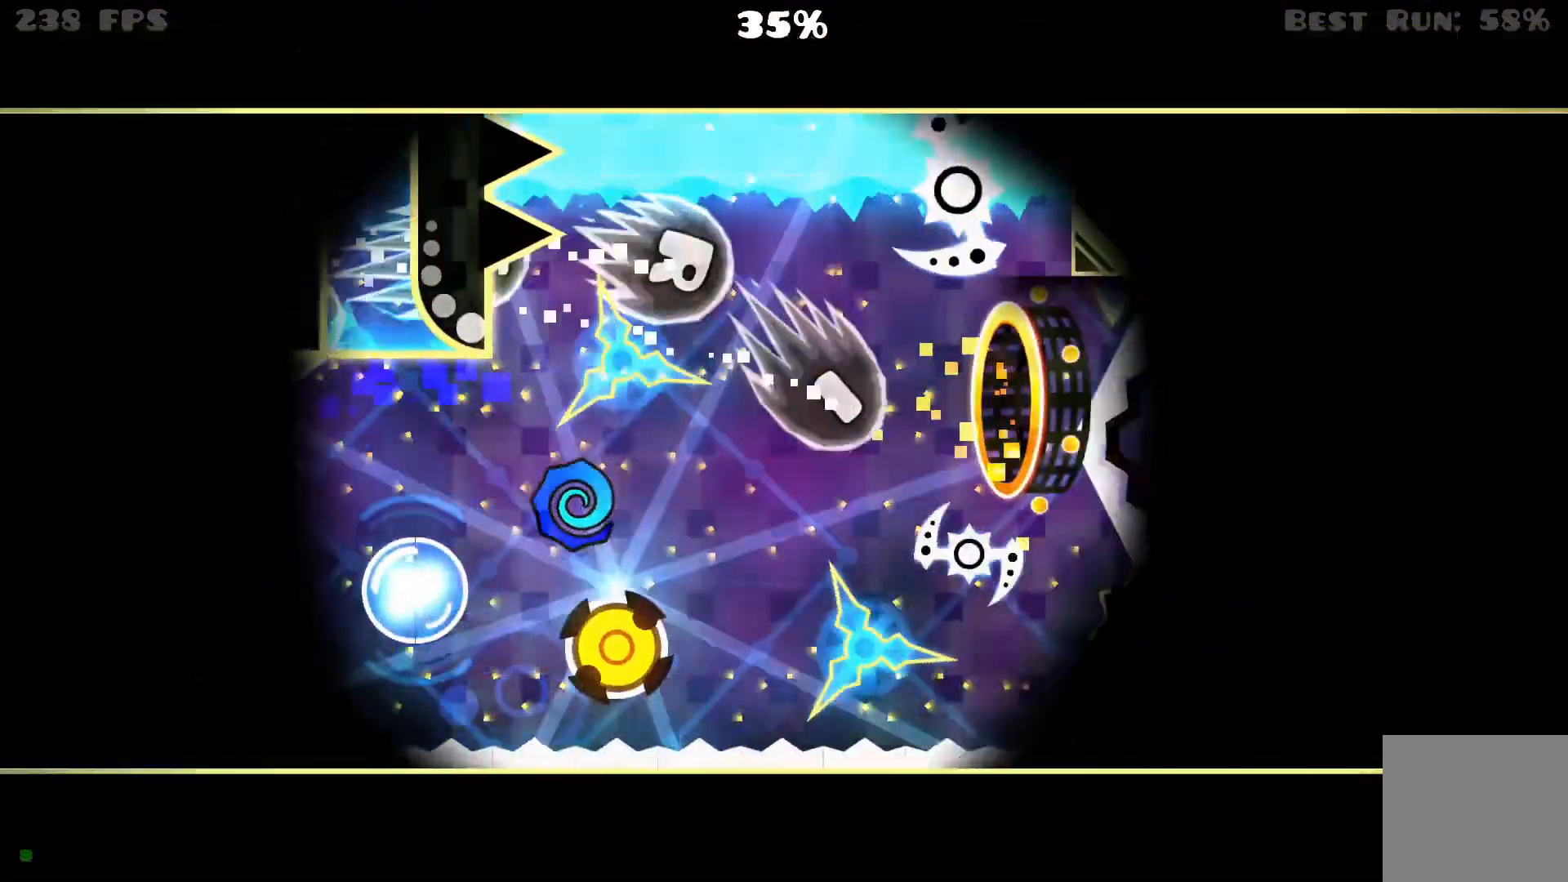
{"dt_ms": 500, "buttons": [], "events": [[33, "A", "down"], [167, "A", "up"]]}
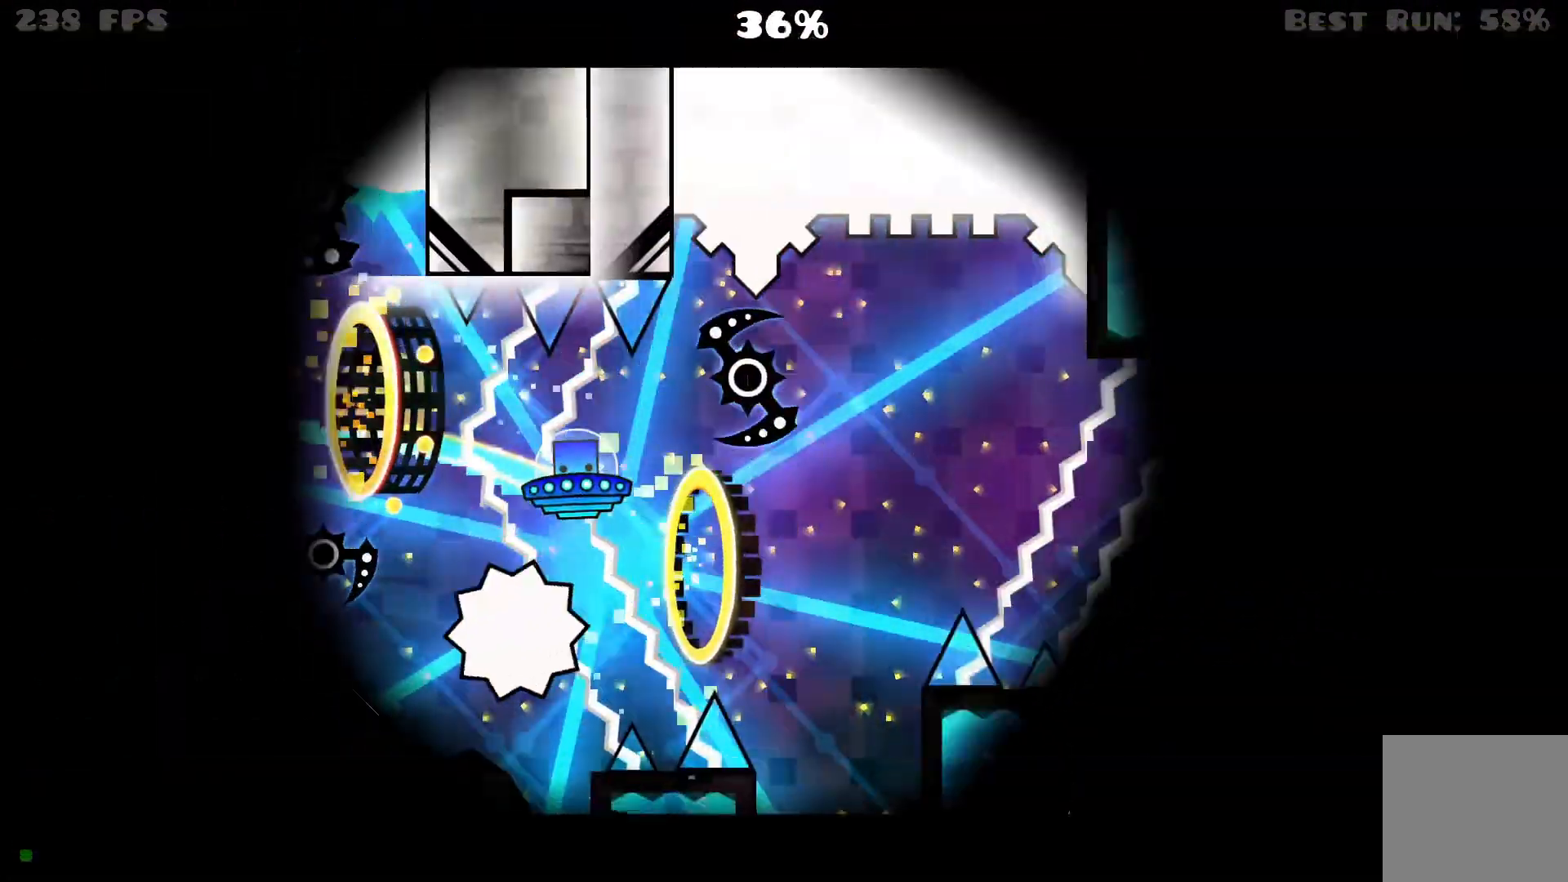
{"dt_ms": 500, "buttons": ["A"]}
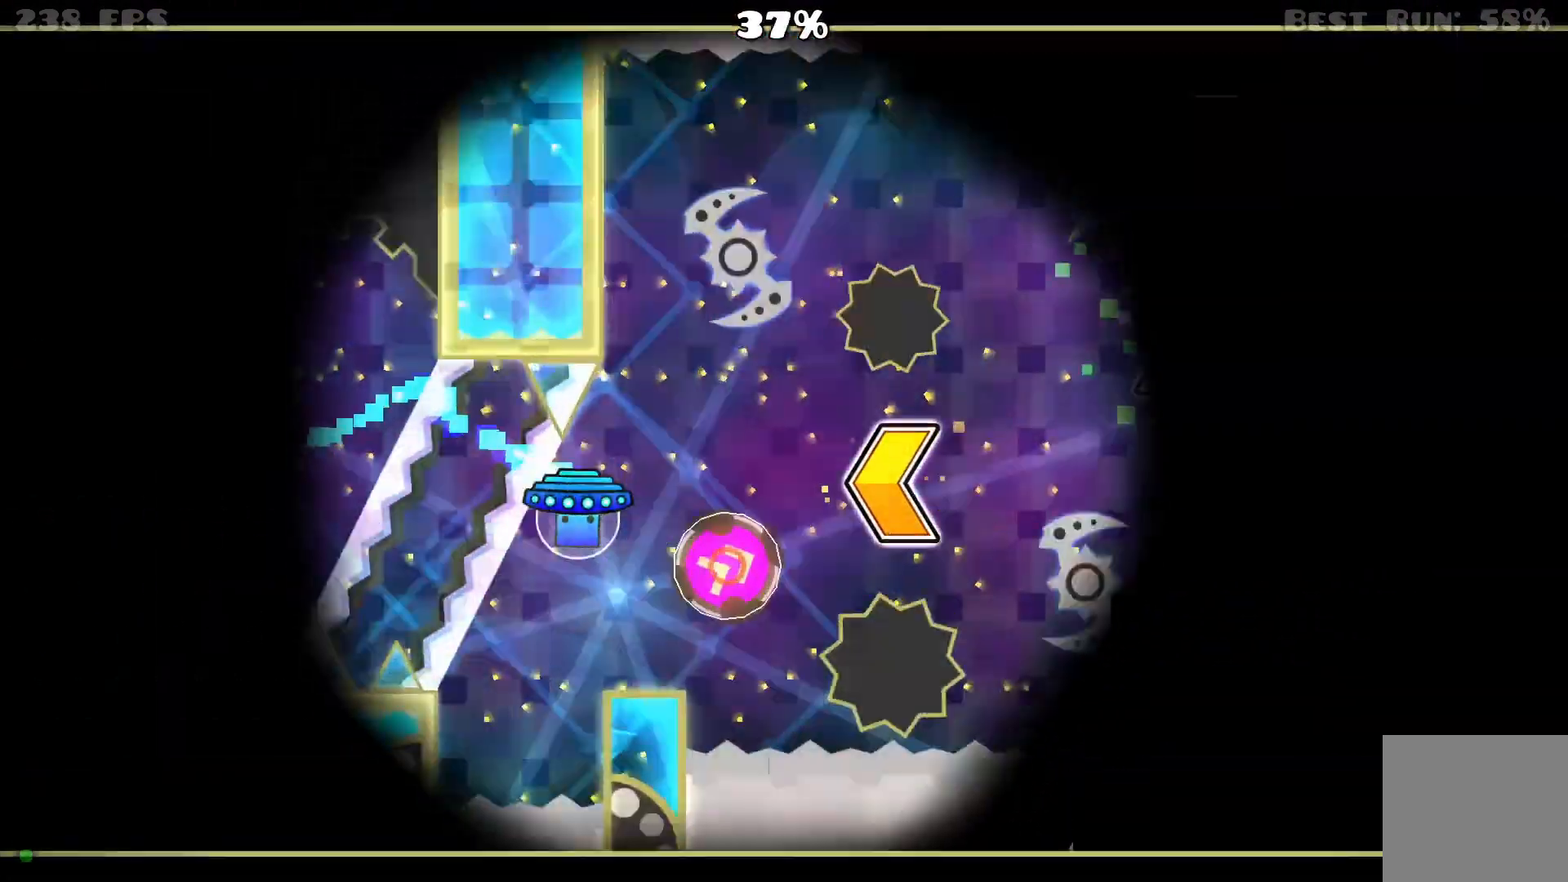
{"dt_ms": 500, "buttons": ["A"], "events": [[33, "A", "up"], [83, "A", "down"]]}
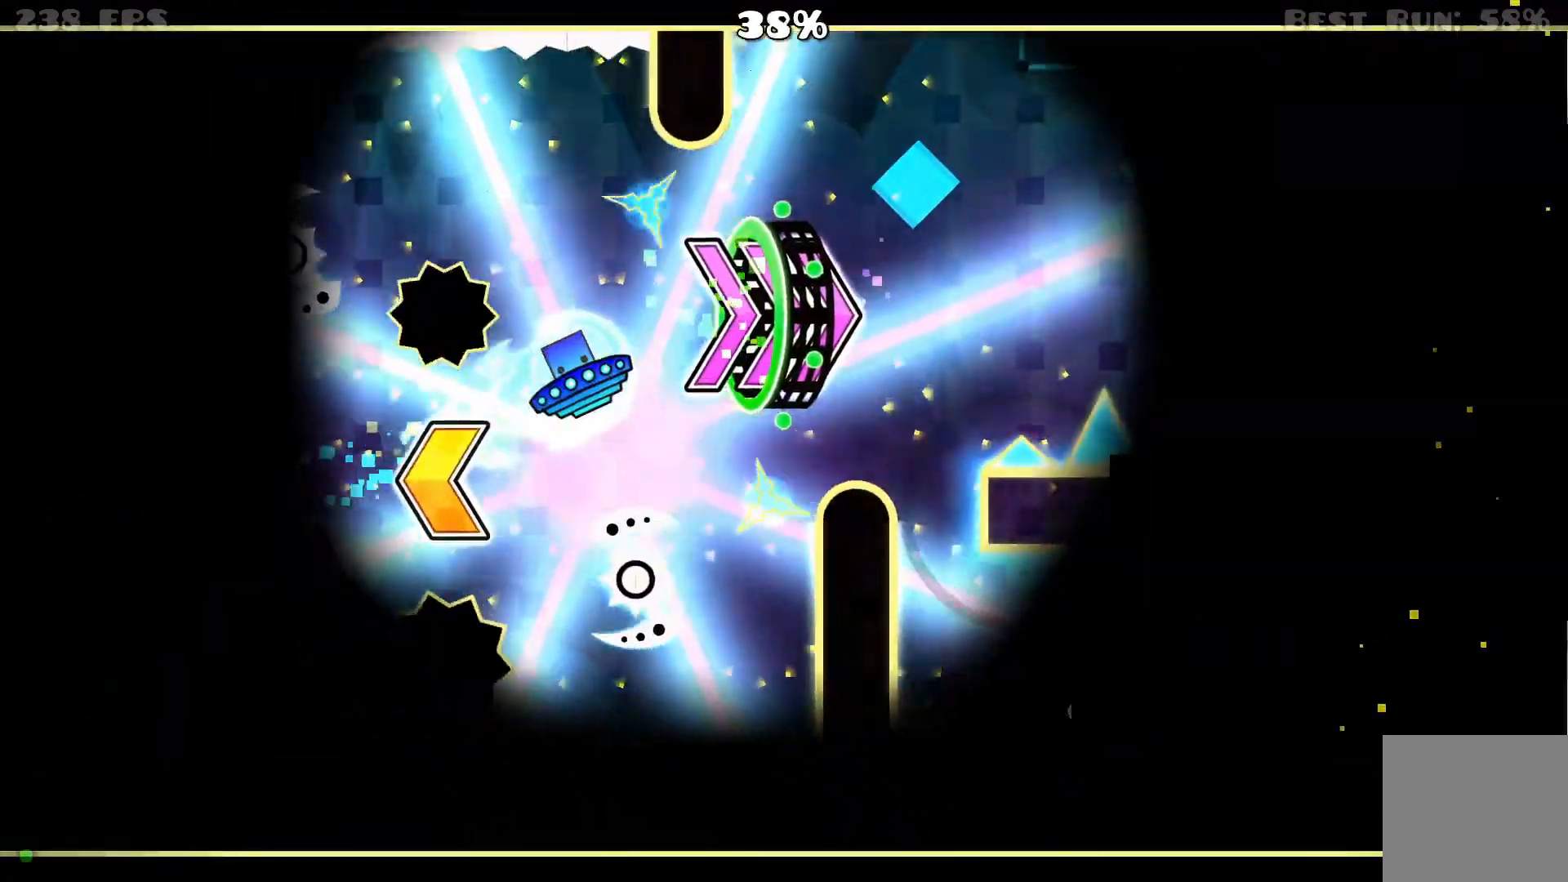
{"dt_ms": 1000, "buttons": ["A"], "events": [[383, "A", "up"], [633, "A", "down"], [767, "A", "up"], [917, "A", "down"]]}